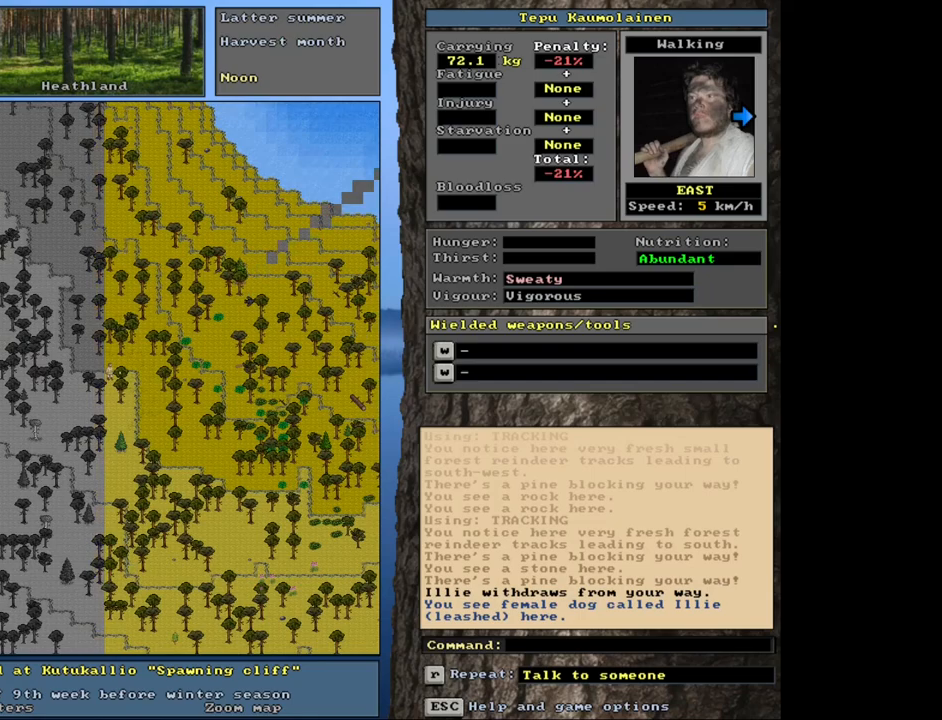
Gameplay with keyboard and mouse; each line is a JSON object with the keys and mouse buttons held at the frame after it. "events" lists presses ("down") and releases ("up") of ".", "/", "0", "1", "2", "3", "4", "5", "6", "7", "8", "9", "a", "alt_l", "alt_r", "b", "backslash", "backspace", "c", "caps_lock", "comma", "ctrl_l", "ctrl_r", "d", "down", "e", "equals", "escape", "f", "f1", "f10", "f11", "f12", "f2", "f3", "f4", "f5", "f6", "f7", "f8", "f9", "g", "h", "i", "j", "k", "l", "lbracket", "left", "minus", "n", "num0", "num1", "num2", "num3", "num4", "num5", "num6", "num7", "num8", "num9", "o", "p", "q", "quote", "r", "rbracket", "return", "right", "s", "semicolon", "shift_l", "shift_r", "space", "super", "t", "tab", "tilde", "u", "up", "v", "w", "x", "y", "z", "mouse_left", "mouse_wheel", "mouse_right", "mouse_mb4" and "mouse_mb5" between this image and that frame as [ms after this image, input, new state], when the widget could be followed in between. "mouse_left", "mouse_wheel", "mouse_right", "mouse_mb4", "mouse_mb5" = the "left", "wheel", "right", "mb4", "mb5" buttons of the "mouse" list. No other keys are recorded. "wheel" means that the mouse wheel is clicked or scrolled. Mouse movement is not recorded. Not read: m other_keys.
{"keys": ["alt_l", "t"], "mouse": [], "events": [[50, "ctrl_l", "up"], [300, "alt_l", "down"], [483, "t", "down"]]}
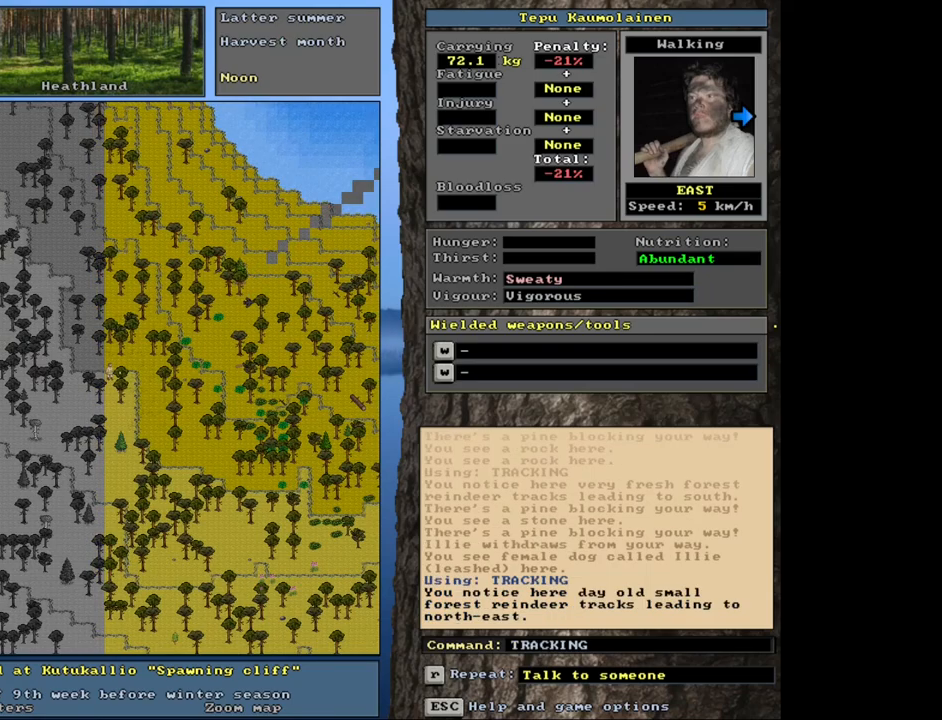
{"keys": [], "mouse": [], "events": [[66, "t", "up"], [150, "alt_l", "up"]]}
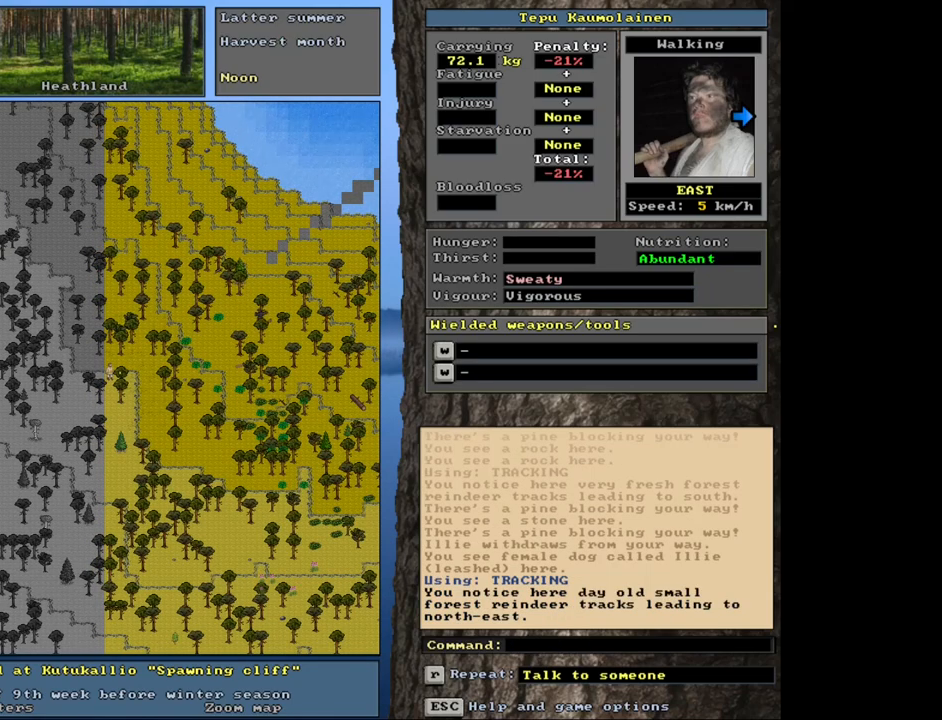
{"keys": [], "mouse": [], "events": []}
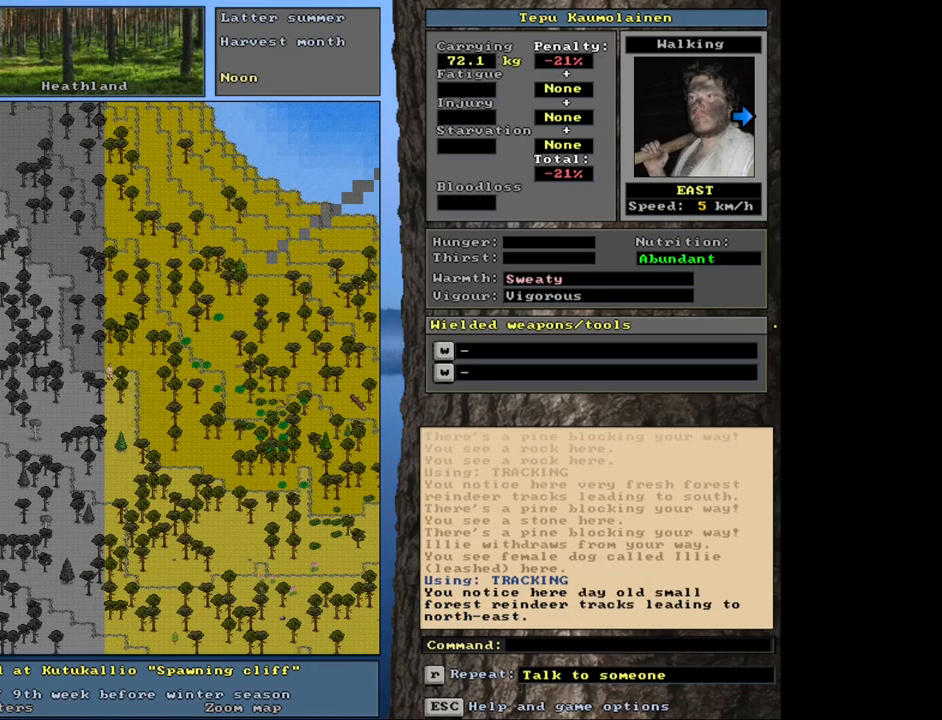
{"keys": [], "mouse": [], "events": []}
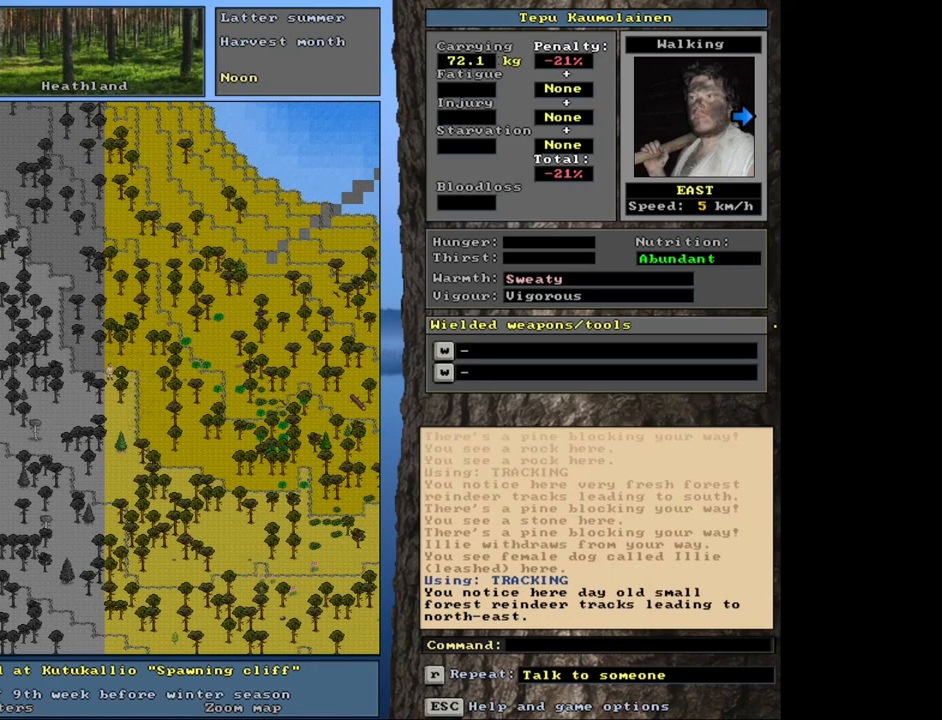
{"keys": ["ctrl_l"], "mouse": [], "events": [[83, "num4", "down"], [183, "num4", "up"], [250, "num4", "down"], [366, "num4", "up"], [466, "ctrl_l", "down"]]}
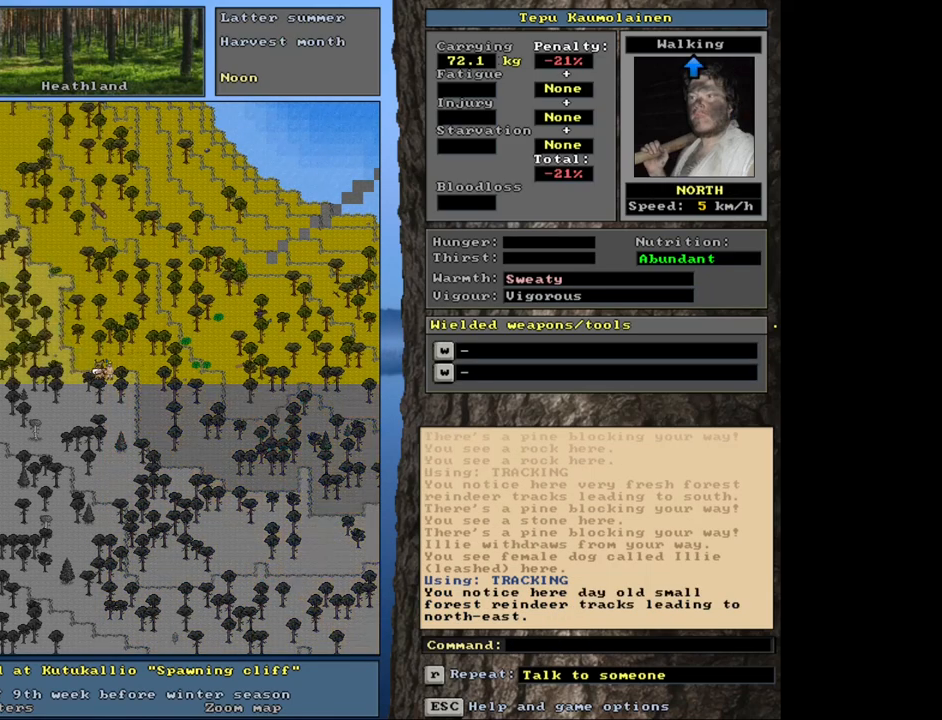
{"keys": ["ctrl_l", "num8"], "mouse": [], "events": [[483, "num8", "down"]]}
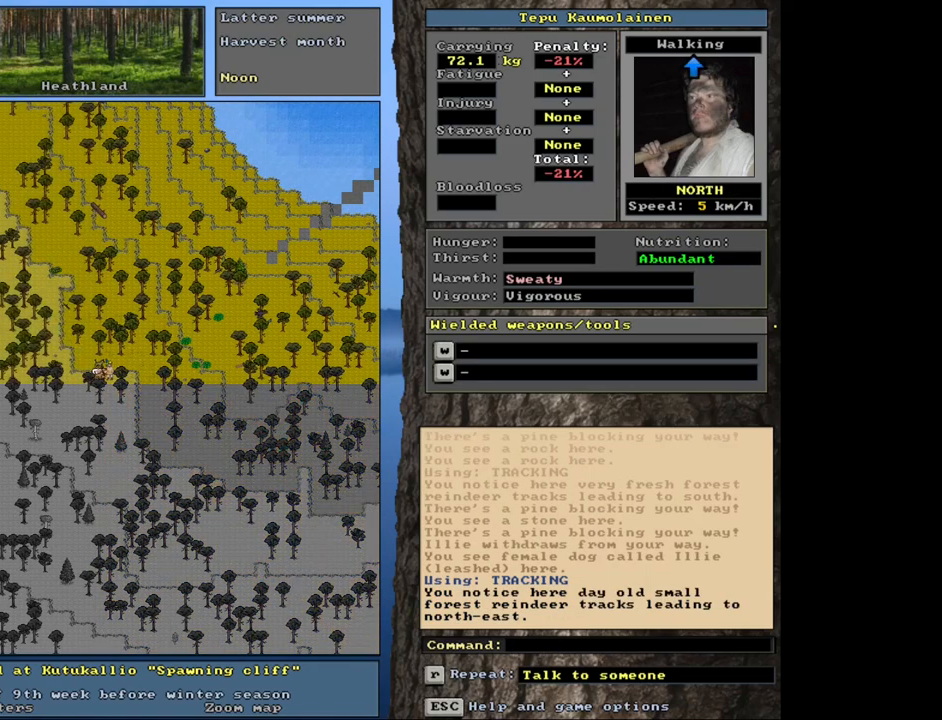
{"keys": ["ctrl_l"], "mouse": [], "events": [[66, "num8", "up"], [100, "num7", "down"], [216, "num7", "up"], [333, "num7", "down"], [433, "num7", "up"]]}
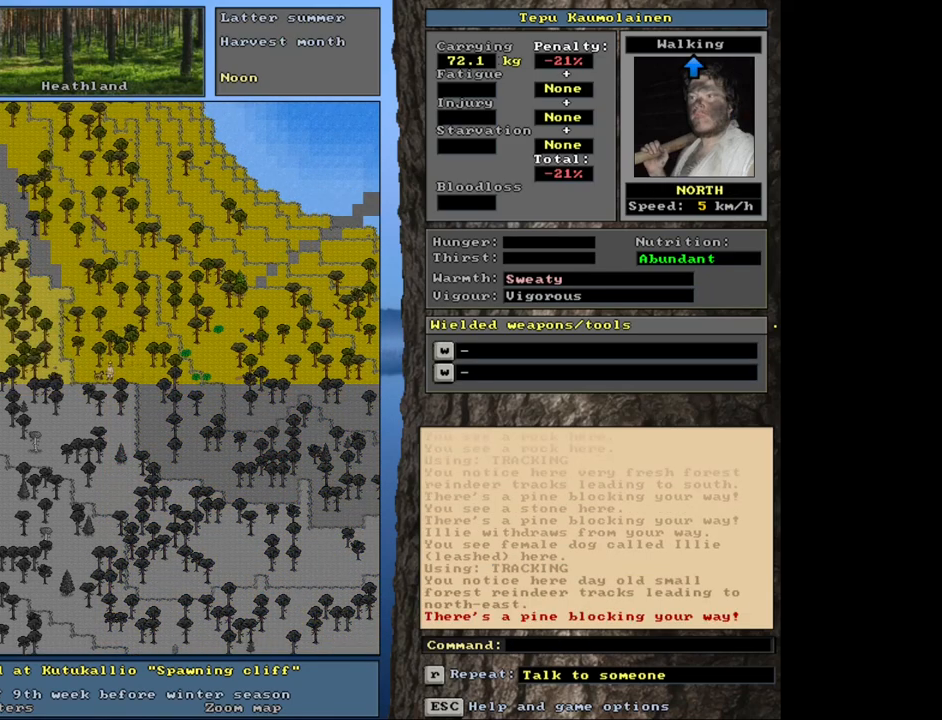
{"keys": ["ctrl_l", "num9"], "mouse": [], "events": [[150, "num7", "down"], [283, "num7", "up"], [450, "num9", "down"]]}
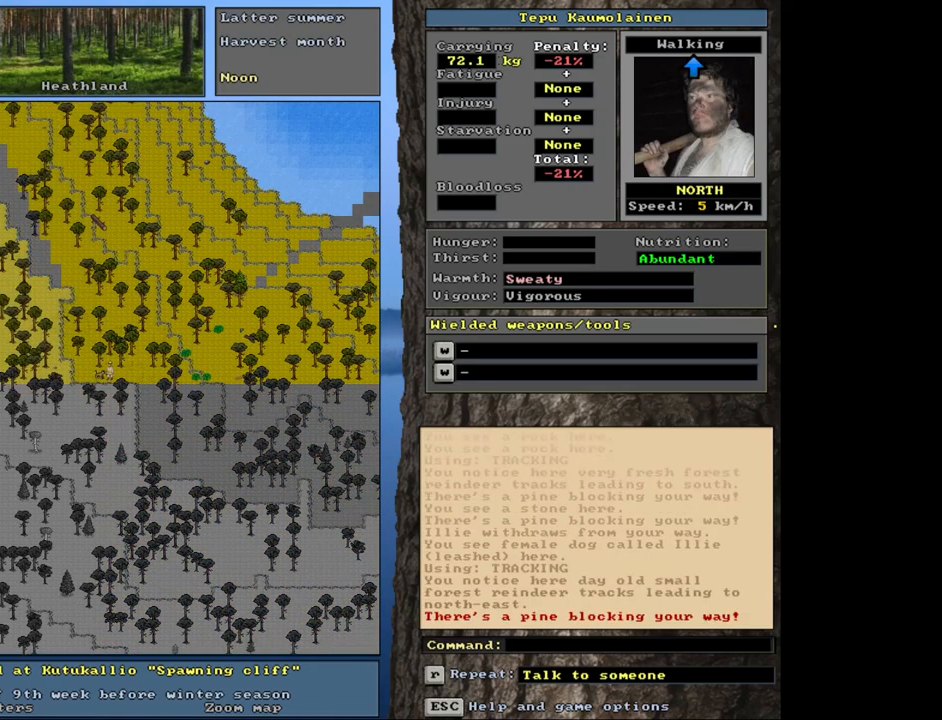
{"keys": ["ctrl_l"], "mouse": [], "events": [[66, "num9", "up"], [100, "num8", "down"], [183, "num8", "up"]]}
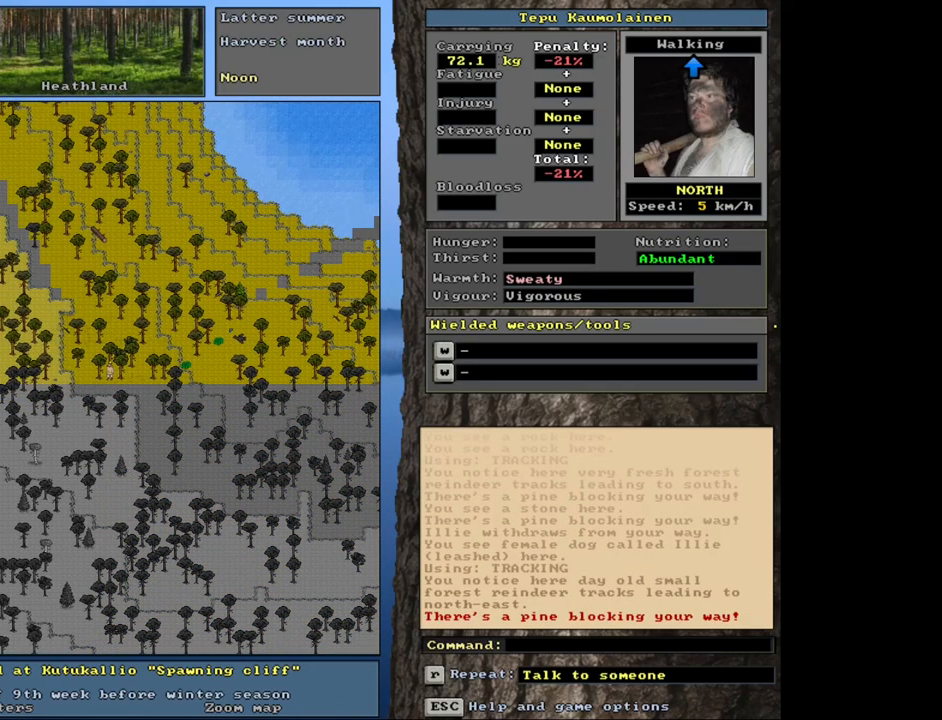
{"keys": ["ctrl_l"], "mouse": [], "events": [[16, "num7", "down"], [133, "num7", "up"], [200, "num8", "down"], [283, "num8", "up"], [383, "num7", "down"], [483, "num7", "up"]]}
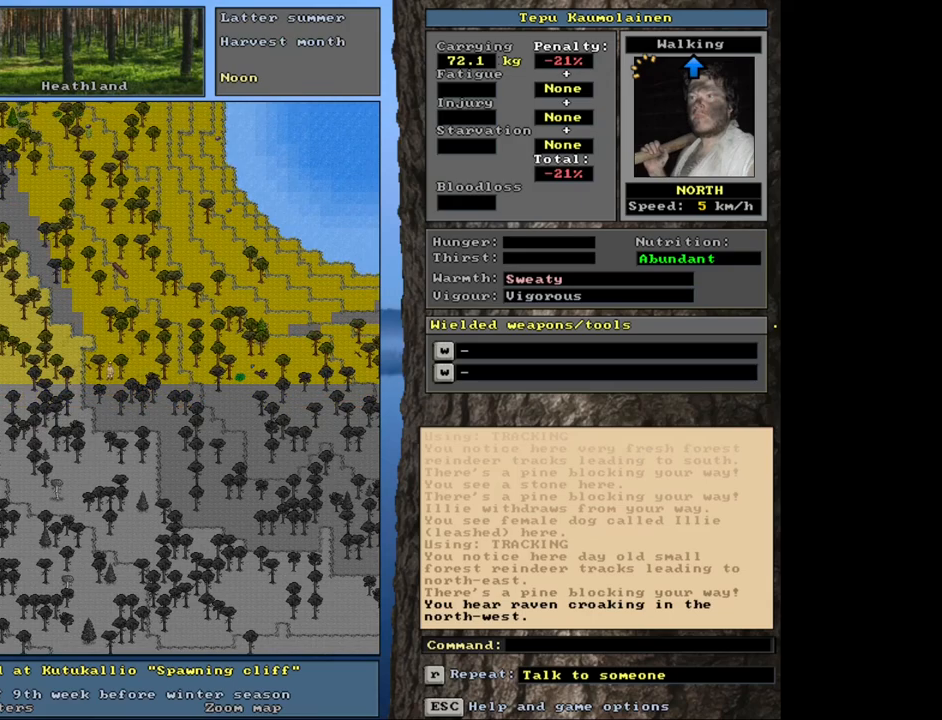
{"keys": ["ctrl_l"], "mouse": [], "events": [[383, "num8", "down"], [416, "num8", "up"]]}
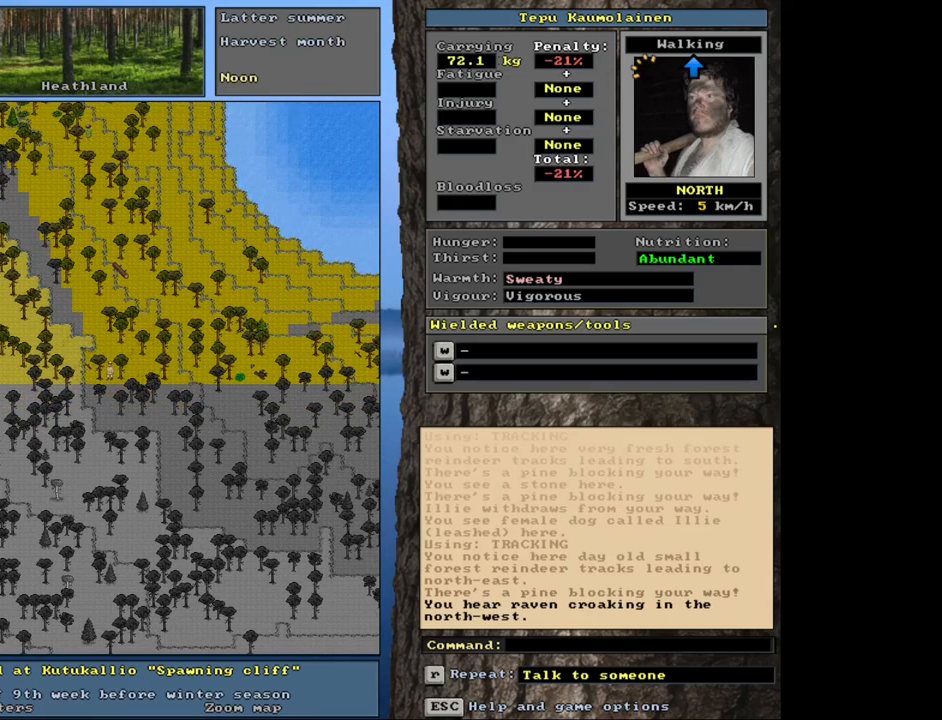
{"keys": ["ctrl_l"], "mouse": [], "events": []}
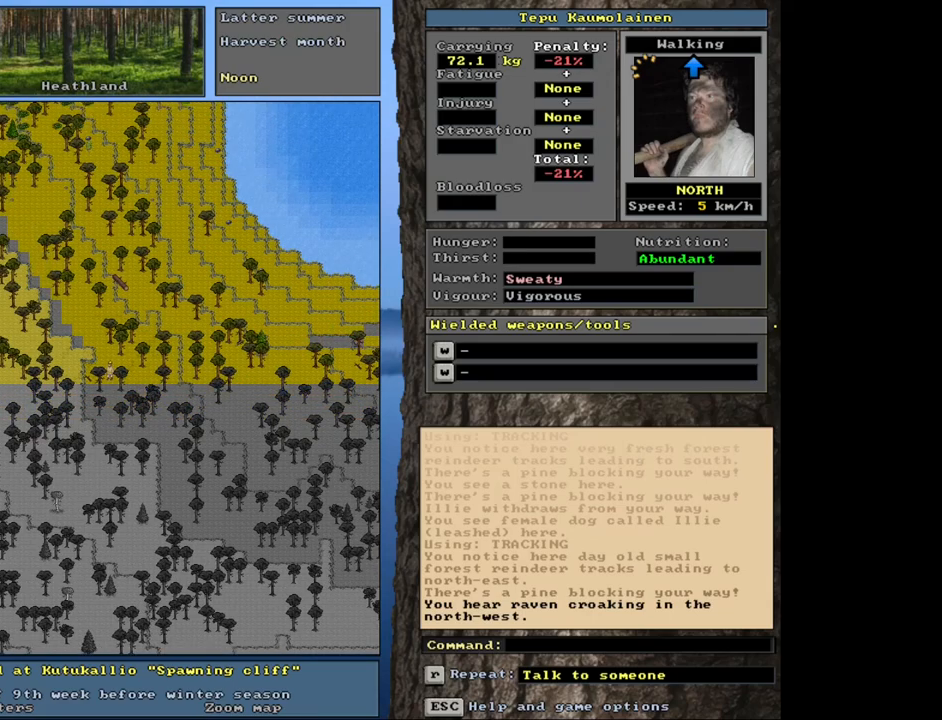
{"keys": ["alt_l", "t"], "mouse": [], "events": [[16, "ctrl_l", "up"], [216, "alt_l", "down"], [433, "t", "down"]]}
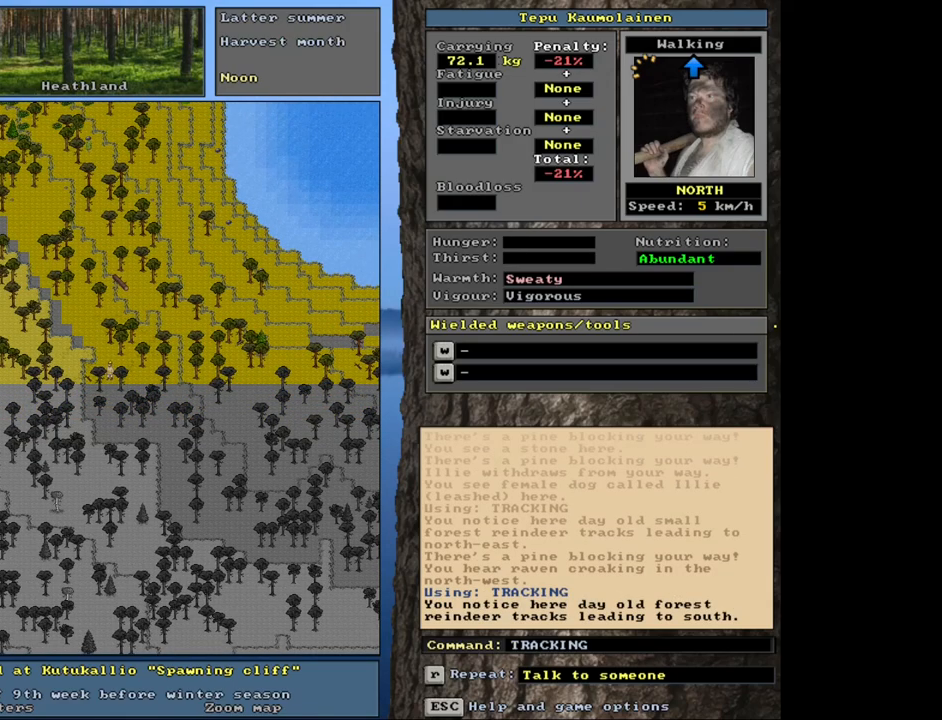
{"keys": [], "mouse": [], "events": [[16, "t", "up"], [66, "alt_l", "up"]]}
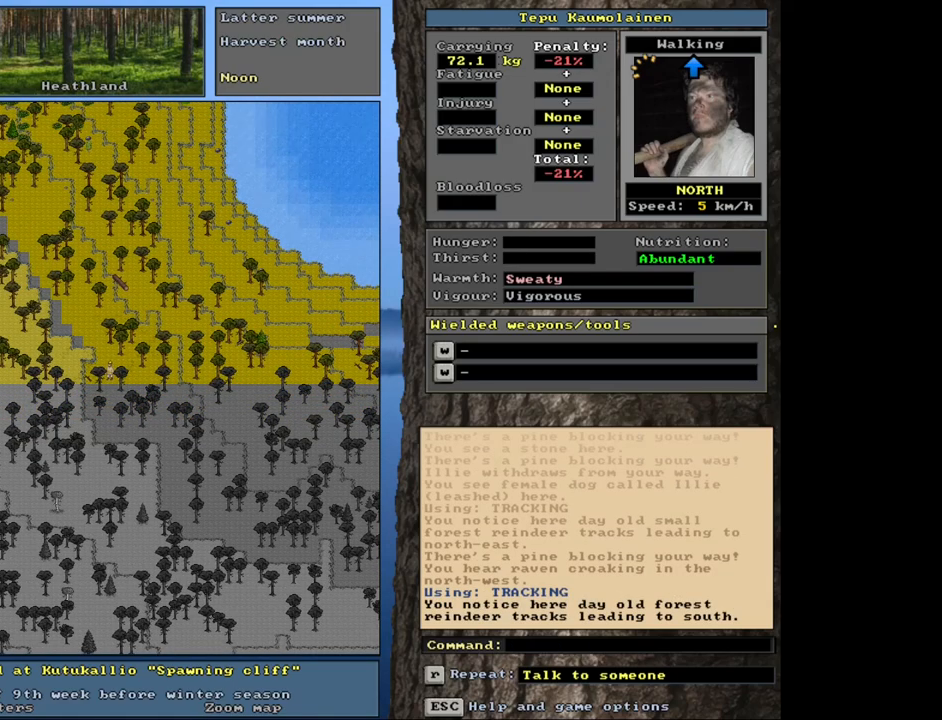
{"keys": ["ctrl_l"], "mouse": [], "events": [[400, "ctrl_l", "down"]]}
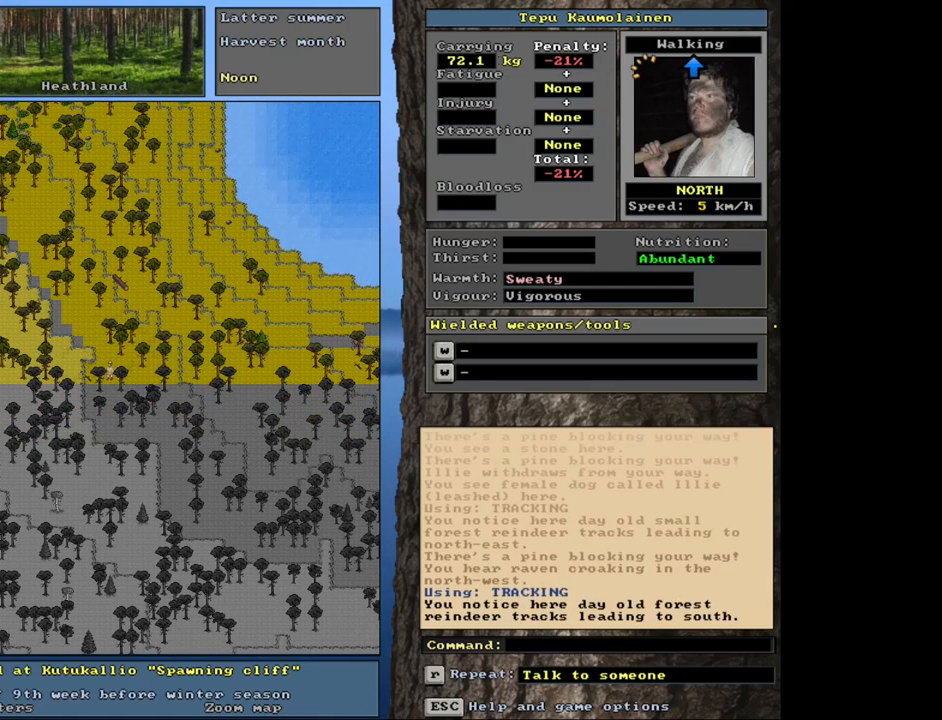
{"keys": ["ctrl_l", "num9"], "mouse": [], "events": [[450, "num9", "down"]]}
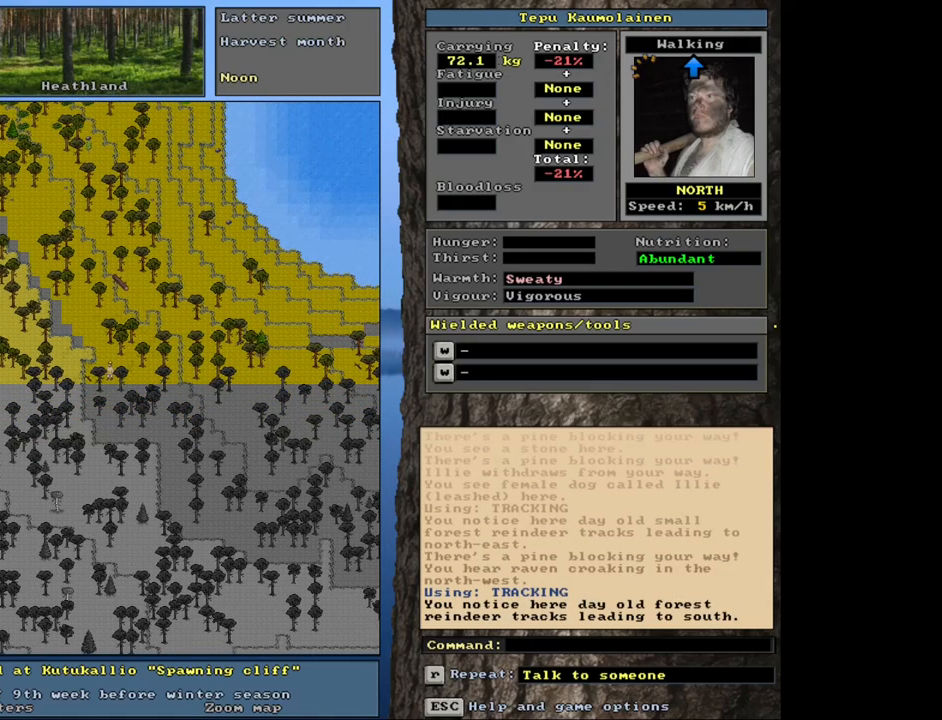
{"keys": ["ctrl_l"], "mouse": [], "events": [[16, "num9", "up"], [200, "num6", "down"], [233, "num6", "up"]]}
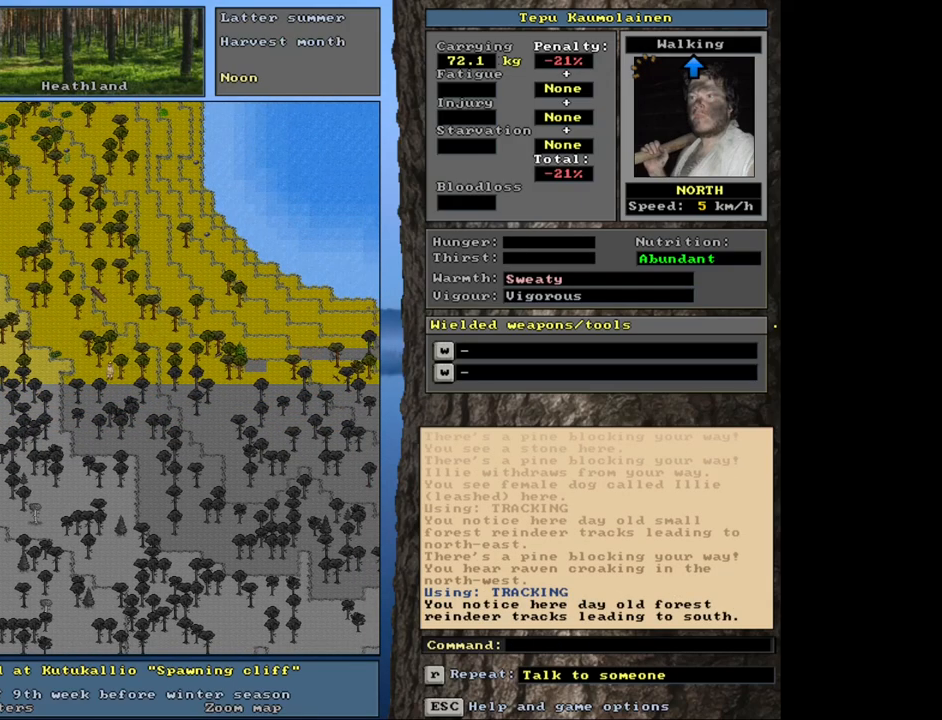
{"keys": ["alt_l"], "mouse": [], "events": [[50, "ctrl_l", "up"], [233, "alt_l", "down"], [383, "t", "down"], [500, "t", "up"]]}
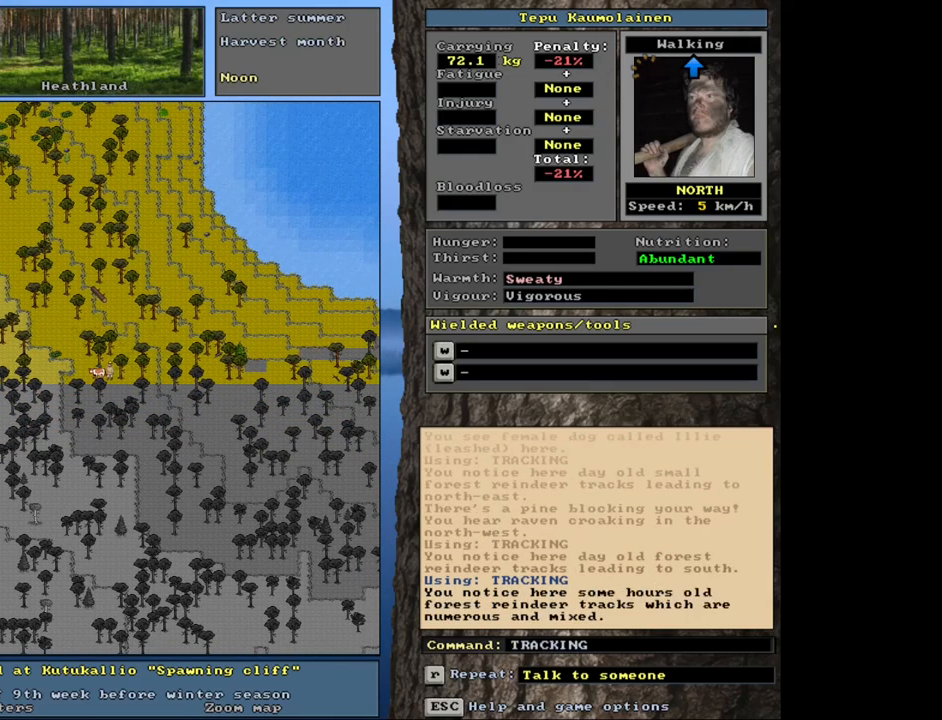
{"keys": [], "mouse": [], "events": [[50, "alt_l", "up"]]}
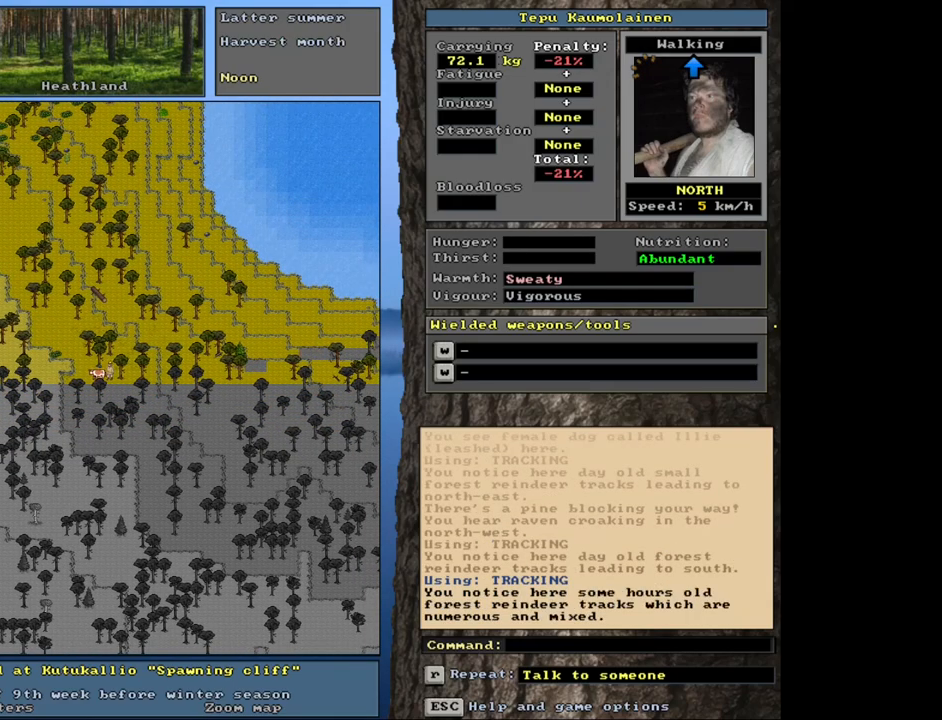
{"keys": [], "mouse": [], "events": []}
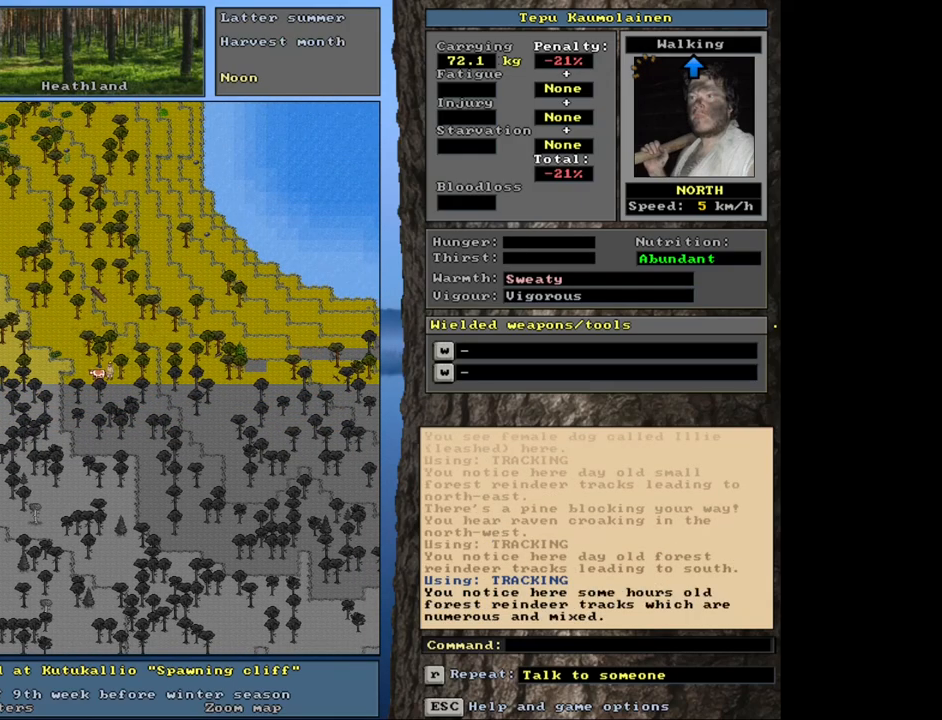
{"keys": ["ctrl_l"], "mouse": [], "events": [[500, "ctrl_l", "down"]]}
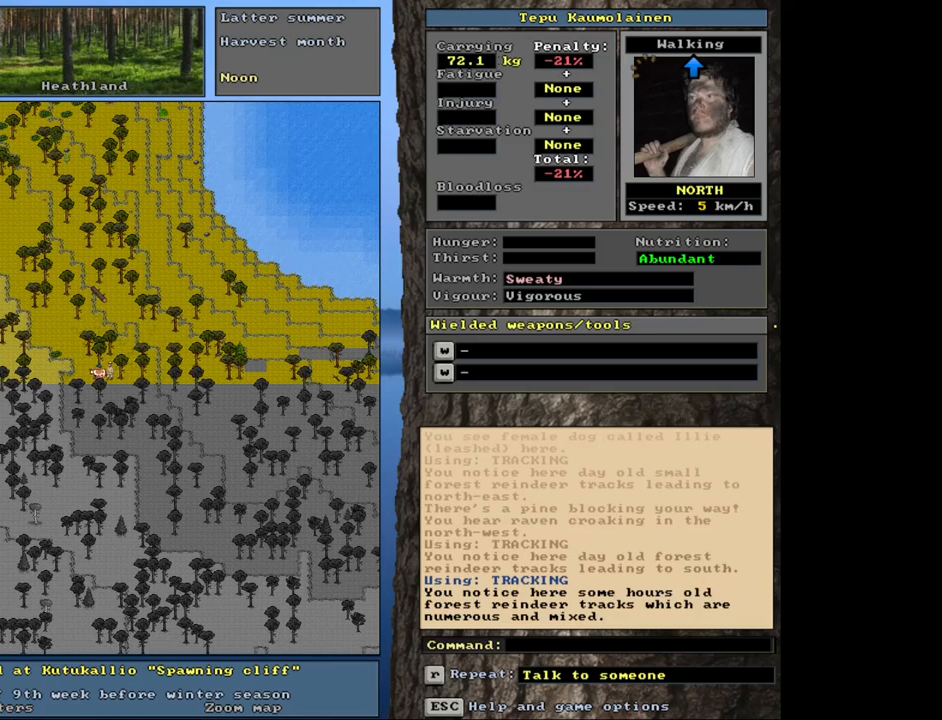
{"keys": ["ctrl_l"], "mouse": [], "events": []}
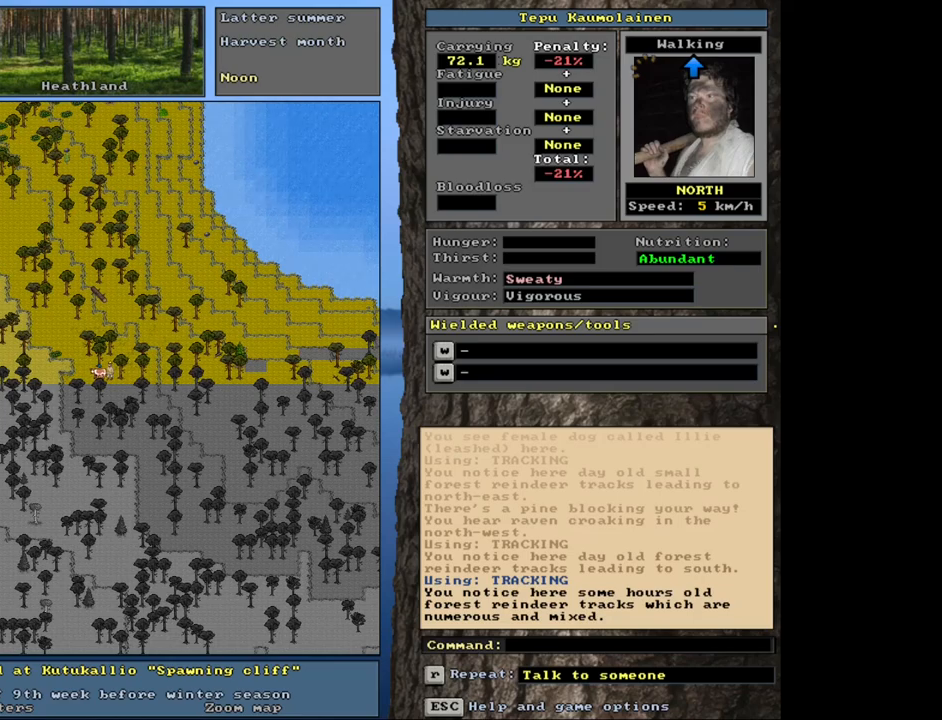
{"keys": [], "mouse": [], "events": [[133, "ctrl_l", "up"], [250, "num6", "down"], [300, "num6", "up"], [383, "num6", "down"], [483, "num6", "up"]]}
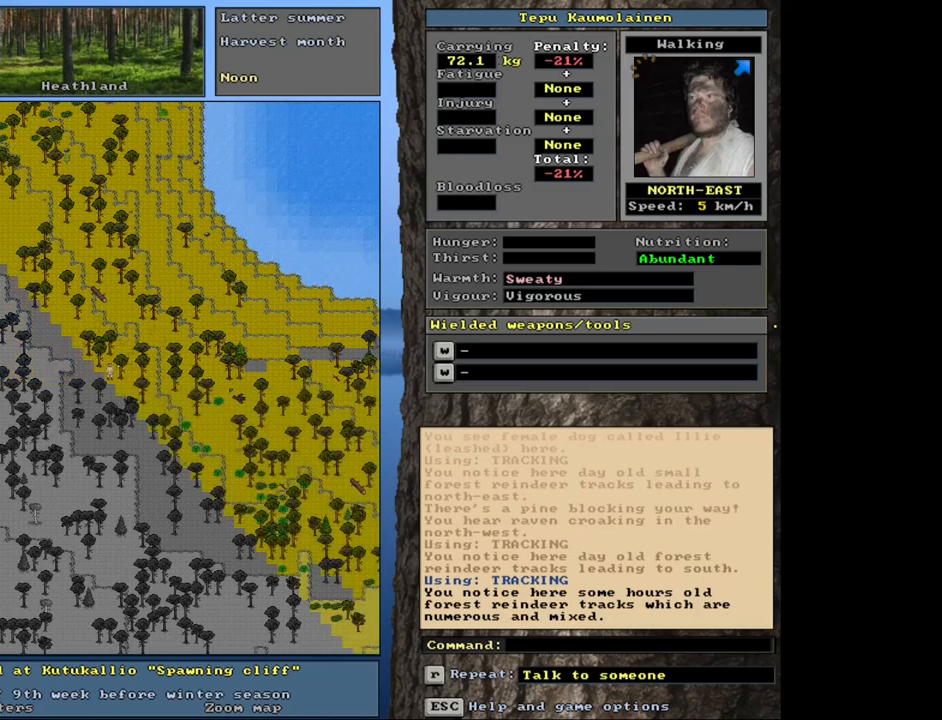
{"keys": ["ctrl_l"], "mouse": [], "events": [[33, "ctrl_l", "down"], [166, "num6", "down"], [283, "num6", "up"]]}
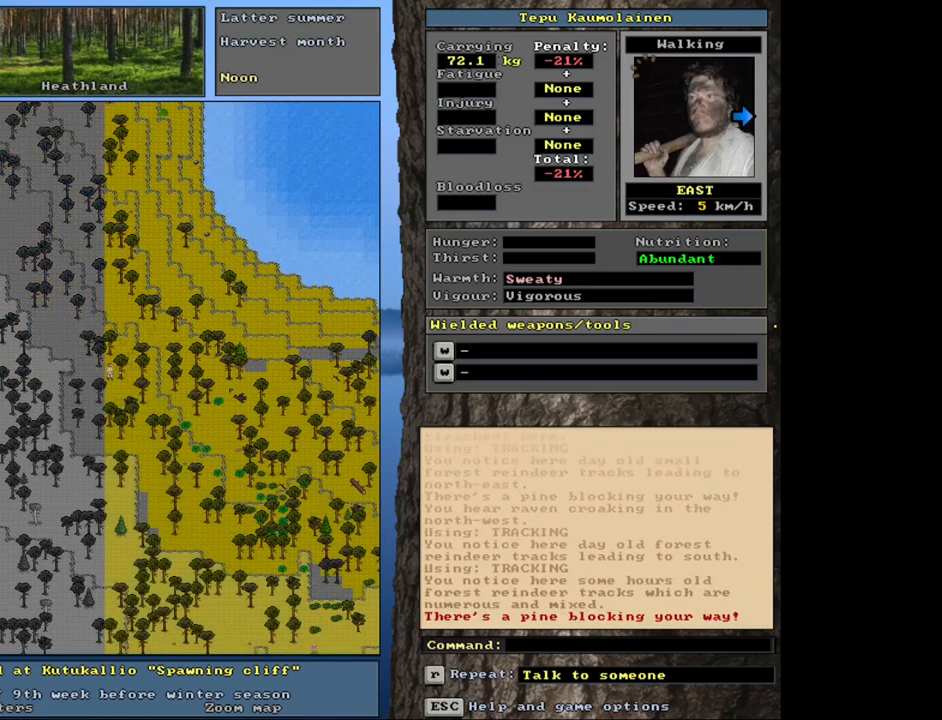
{"keys": ["ctrl_l"], "mouse": [], "events": [[100, "num9", "down"], [150, "num9", "up"], [266, "num9", "down"], [300, "num9", "up"]]}
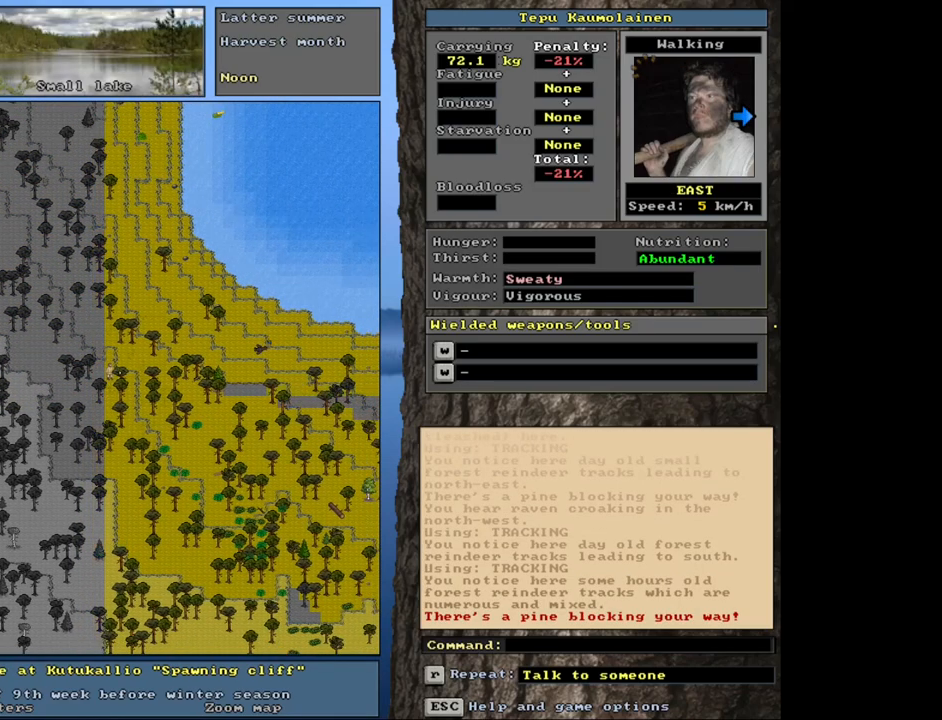
{"keys": ["ctrl_l", "num6"], "mouse": [], "events": [[83, "num6", "down"], [166, "num6", "up"], [250, "num6", "down"], [350, "num6", "up"], [450, "num6", "down"]]}
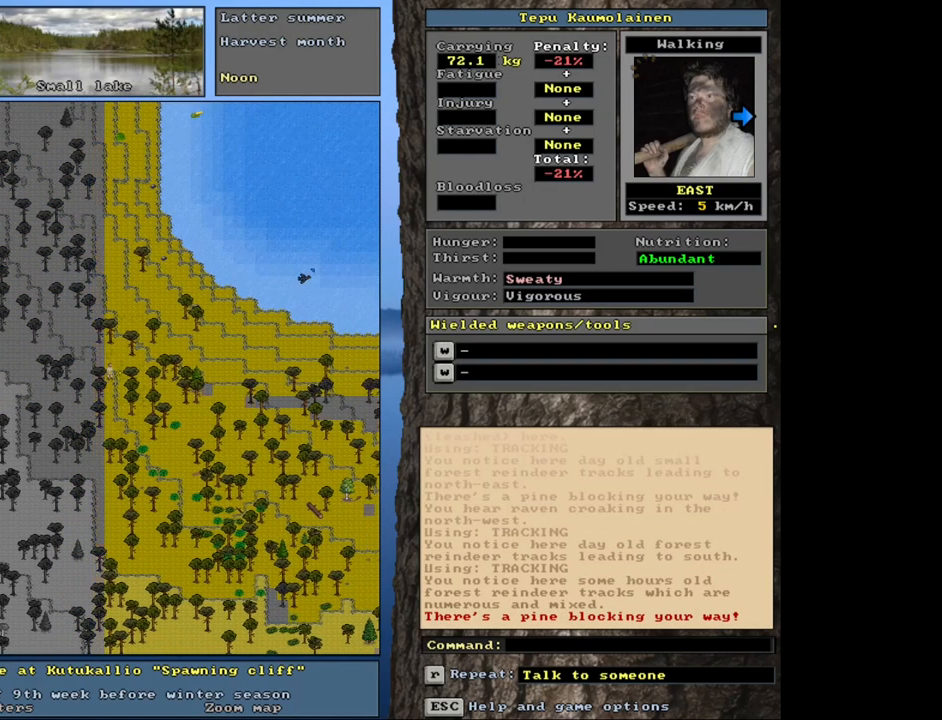
{"keys": ["ctrl_l"], "mouse": [], "events": [[66, "num6", "up"]]}
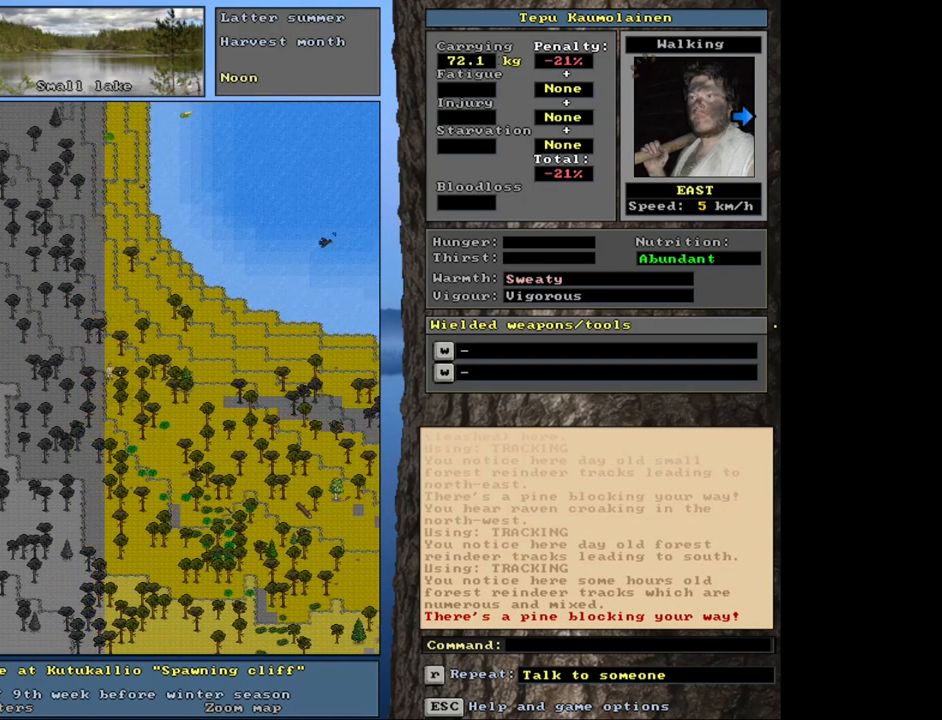
{"keys": ["ctrl_l"], "mouse": [], "events": [[83, "num9", "down"], [133, "num9", "up"], [250, "num9", "down"], [333, "num9", "up"]]}
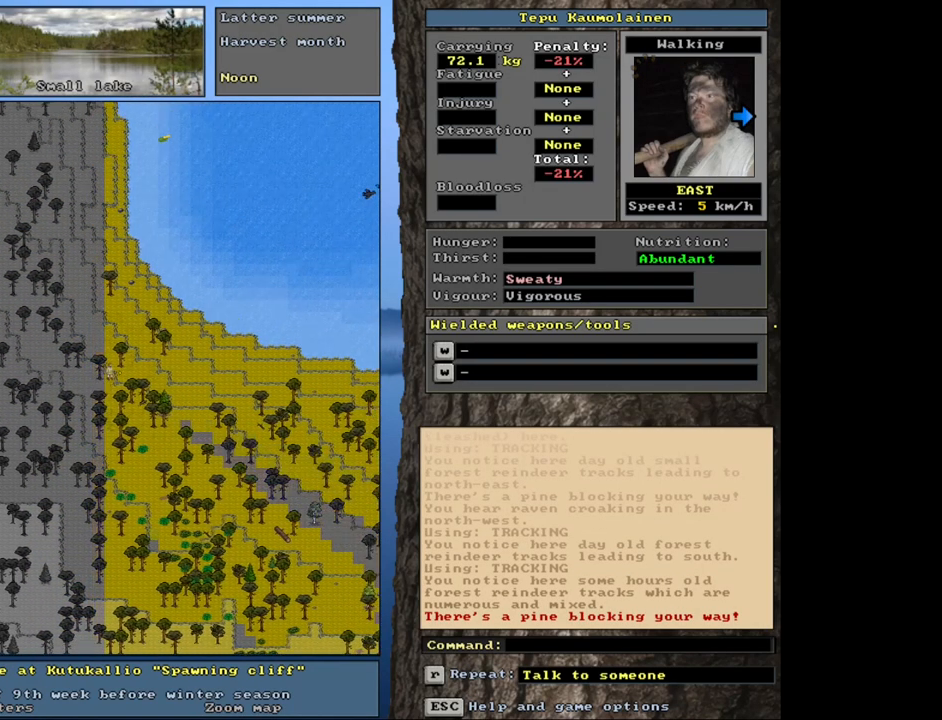
{"keys": ["ctrl_l"], "mouse": [], "events": [[16, "num6", "down"], [66, "num6", "up"], [200, "num6", "down"], [250, "num6", "up"], [350, "num6", "down"], [450, "num6", "up"]]}
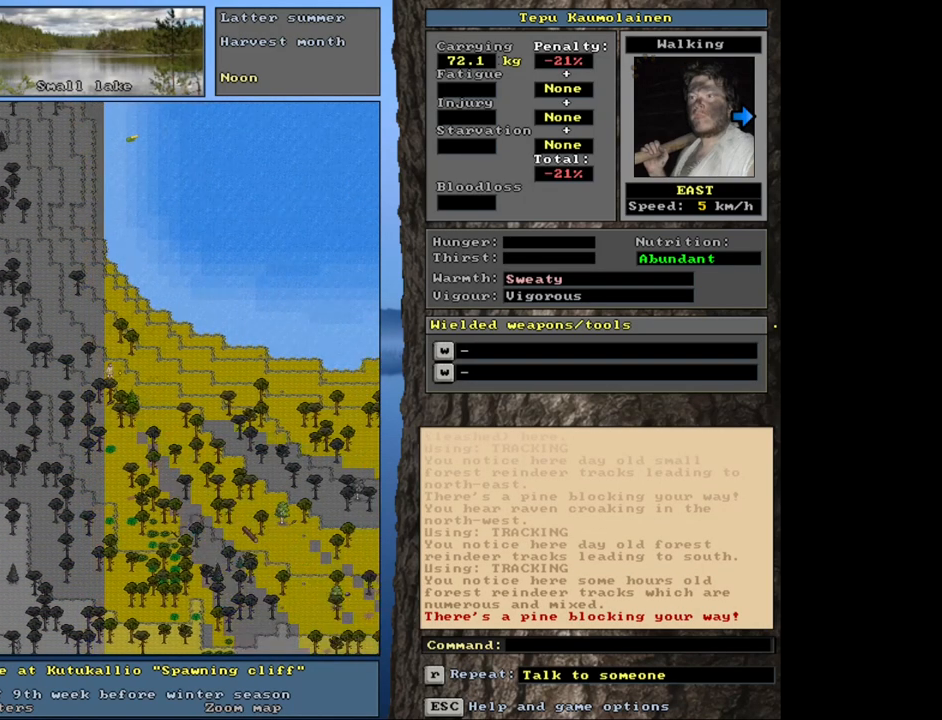
{"keys": ["ctrl_l"], "mouse": [], "events": [[33, "num6", "down"], [116, "num6", "up"]]}